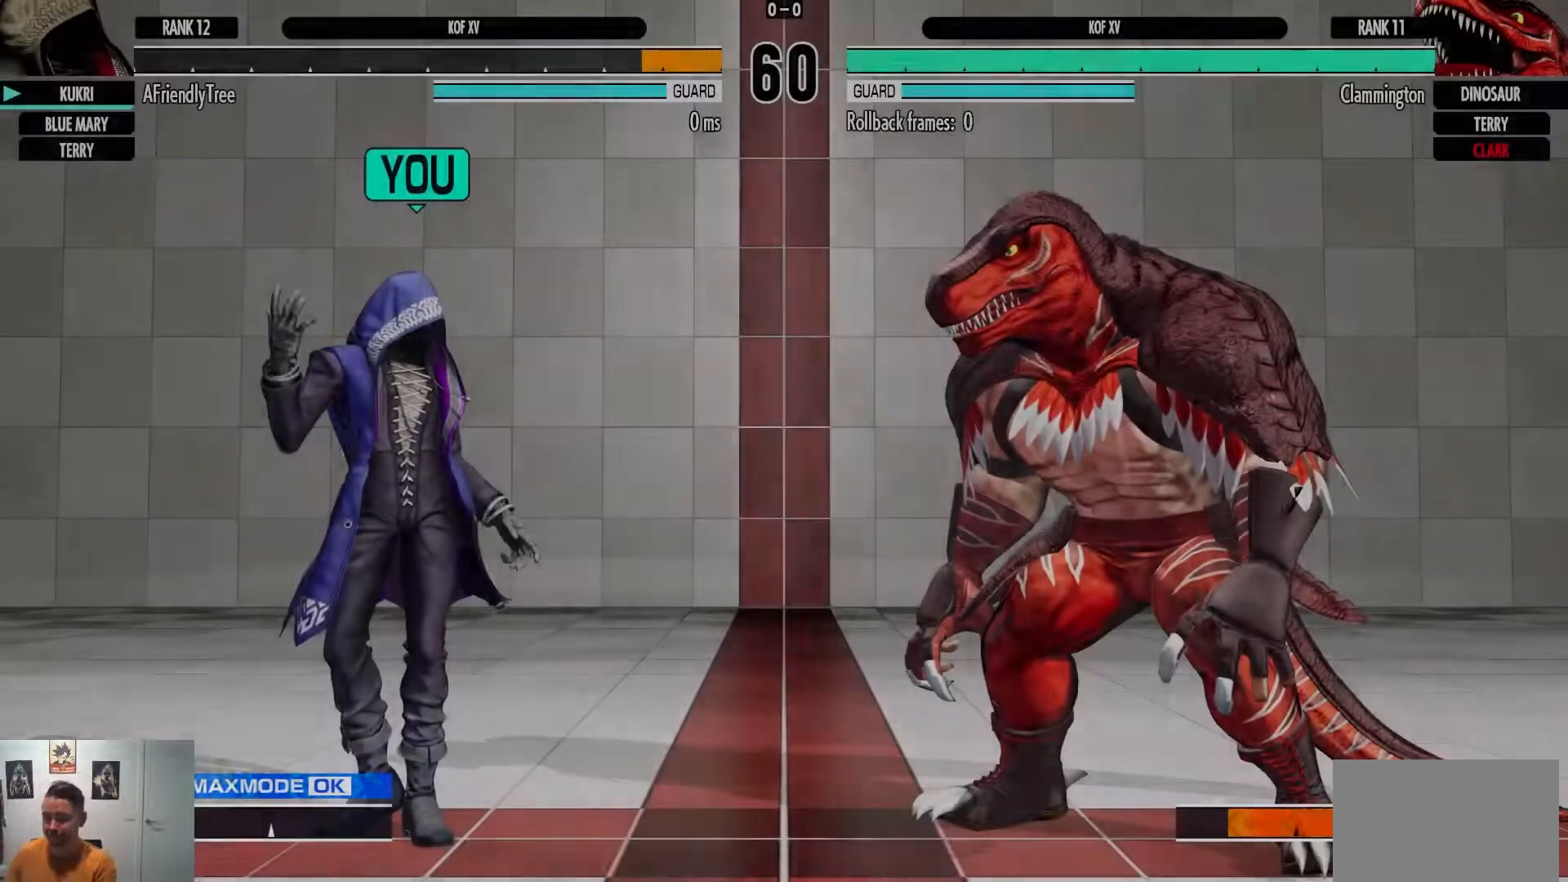
Gameplay with a controller (arcade stick); each line is a JSON object with the inputs held at the frame after it (dt_ms = milliseconds from this image to that frame). "events" lists button and stick changes between this image and that frame as [ms after this image, input, new state], when the widget could be followed in between. Not read: L3 R3.
{"dt_ms": 500, "buttons": [], "left_stick": "center", "events": []}
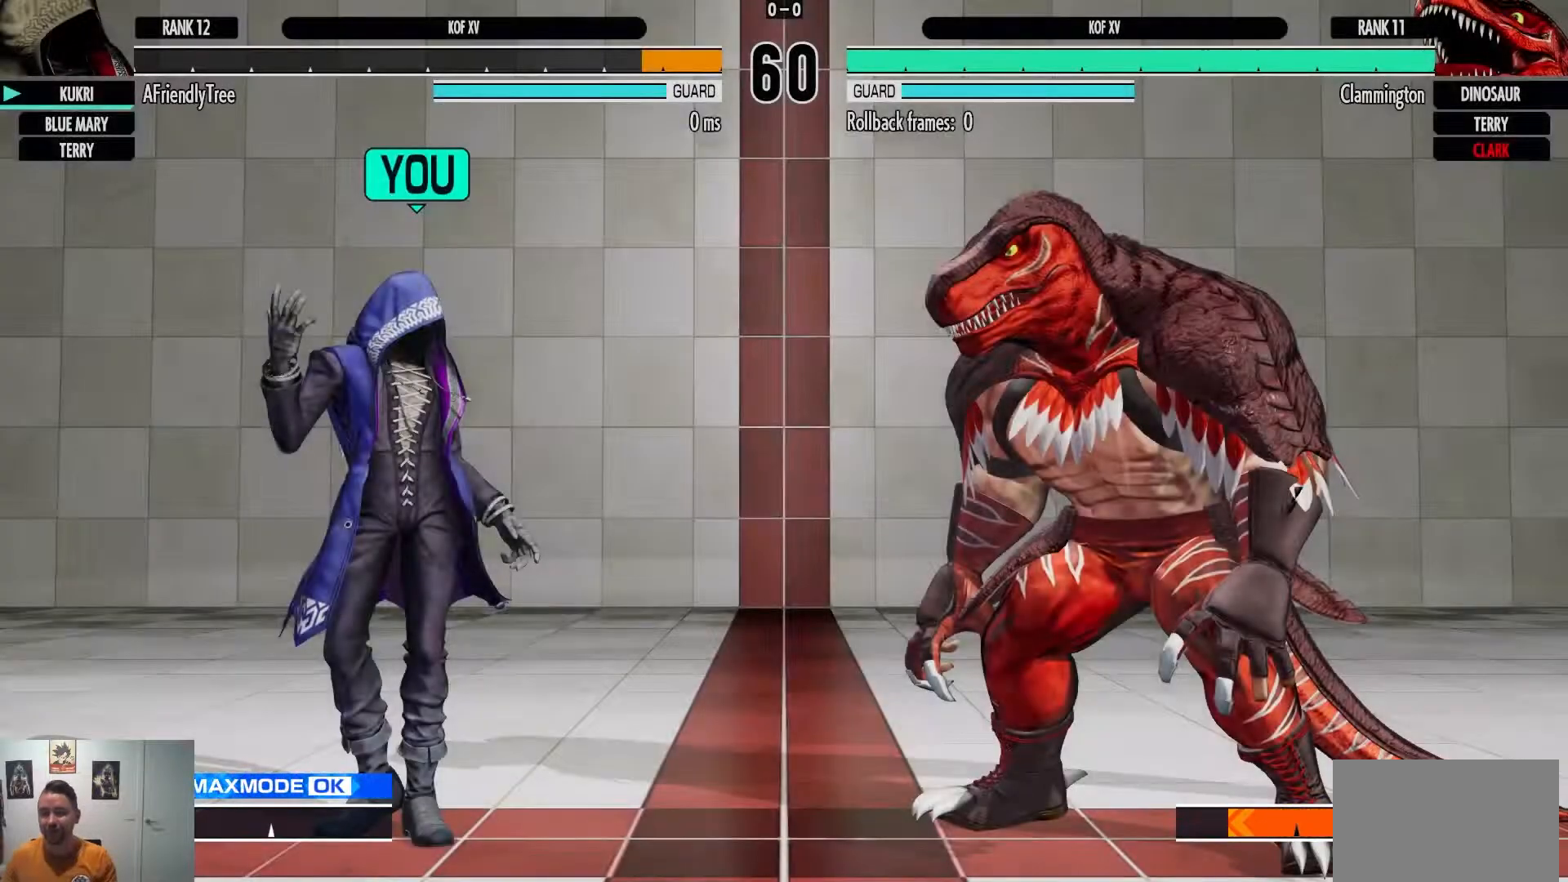
{"dt_ms": 500, "buttons": [], "left_stick": "center", "events": []}
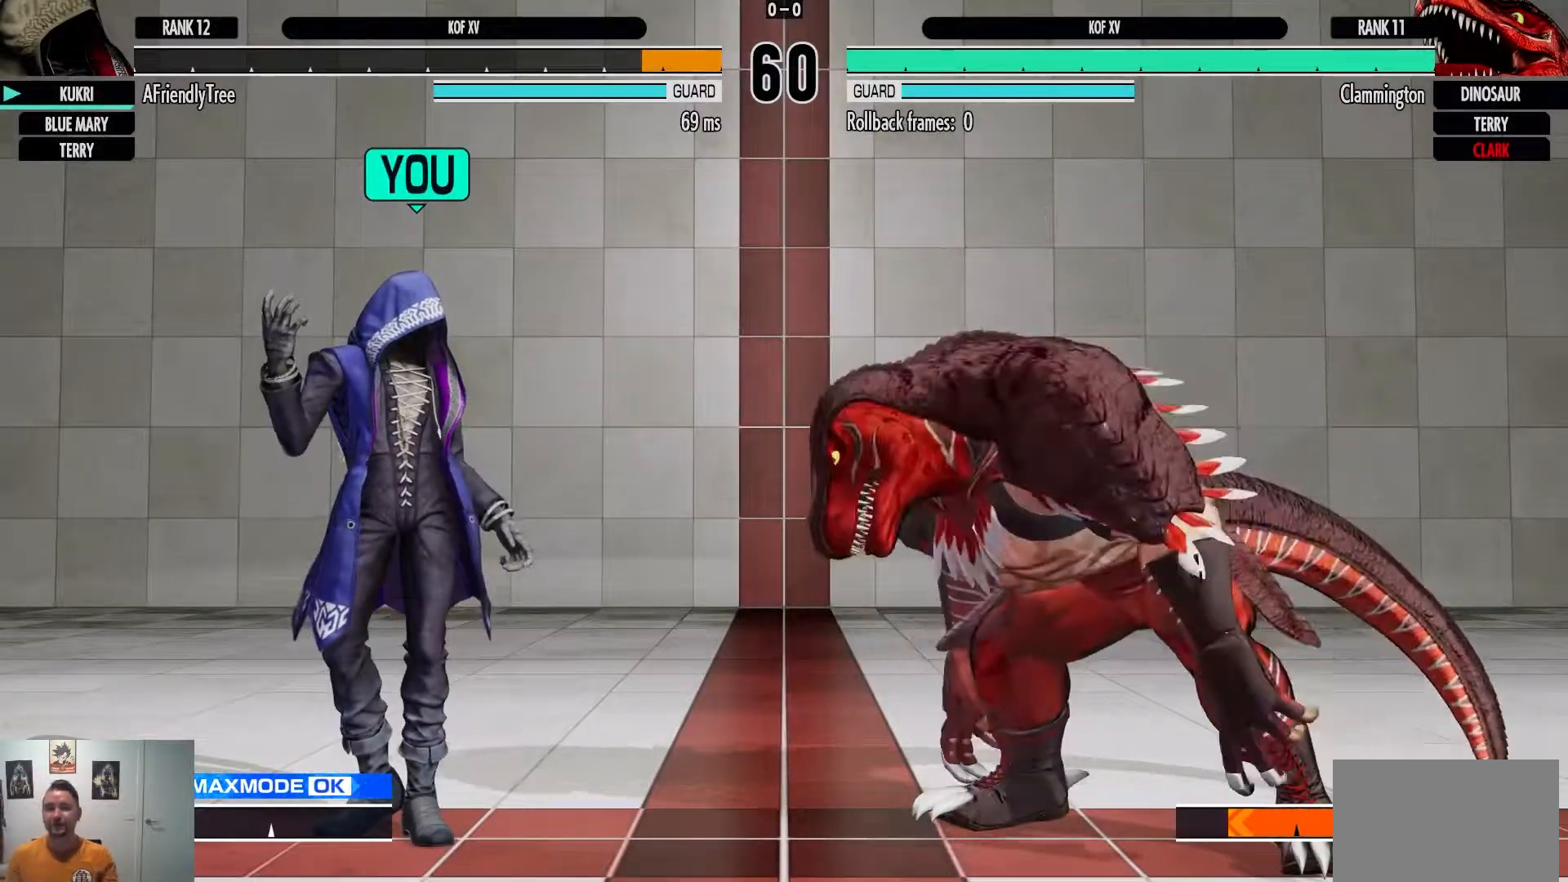
{"dt_ms": 500, "buttons": [], "left_stick": "center", "events": []}
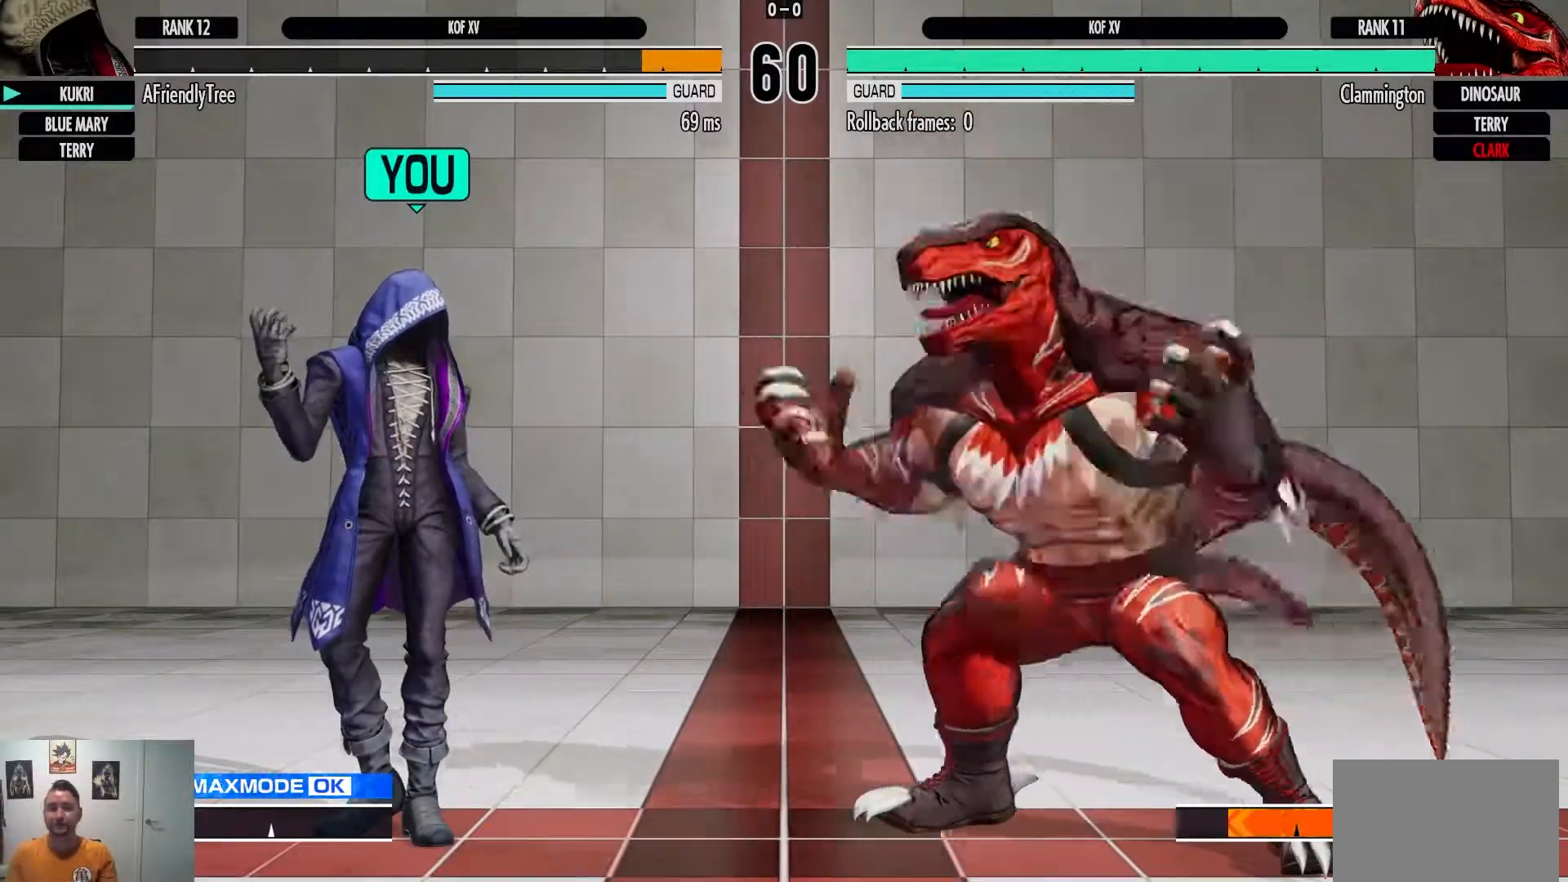
{"dt_ms": 500, "buttons": [], "left_stick": "left", "events": [[383, "left_stick", "left"]]}
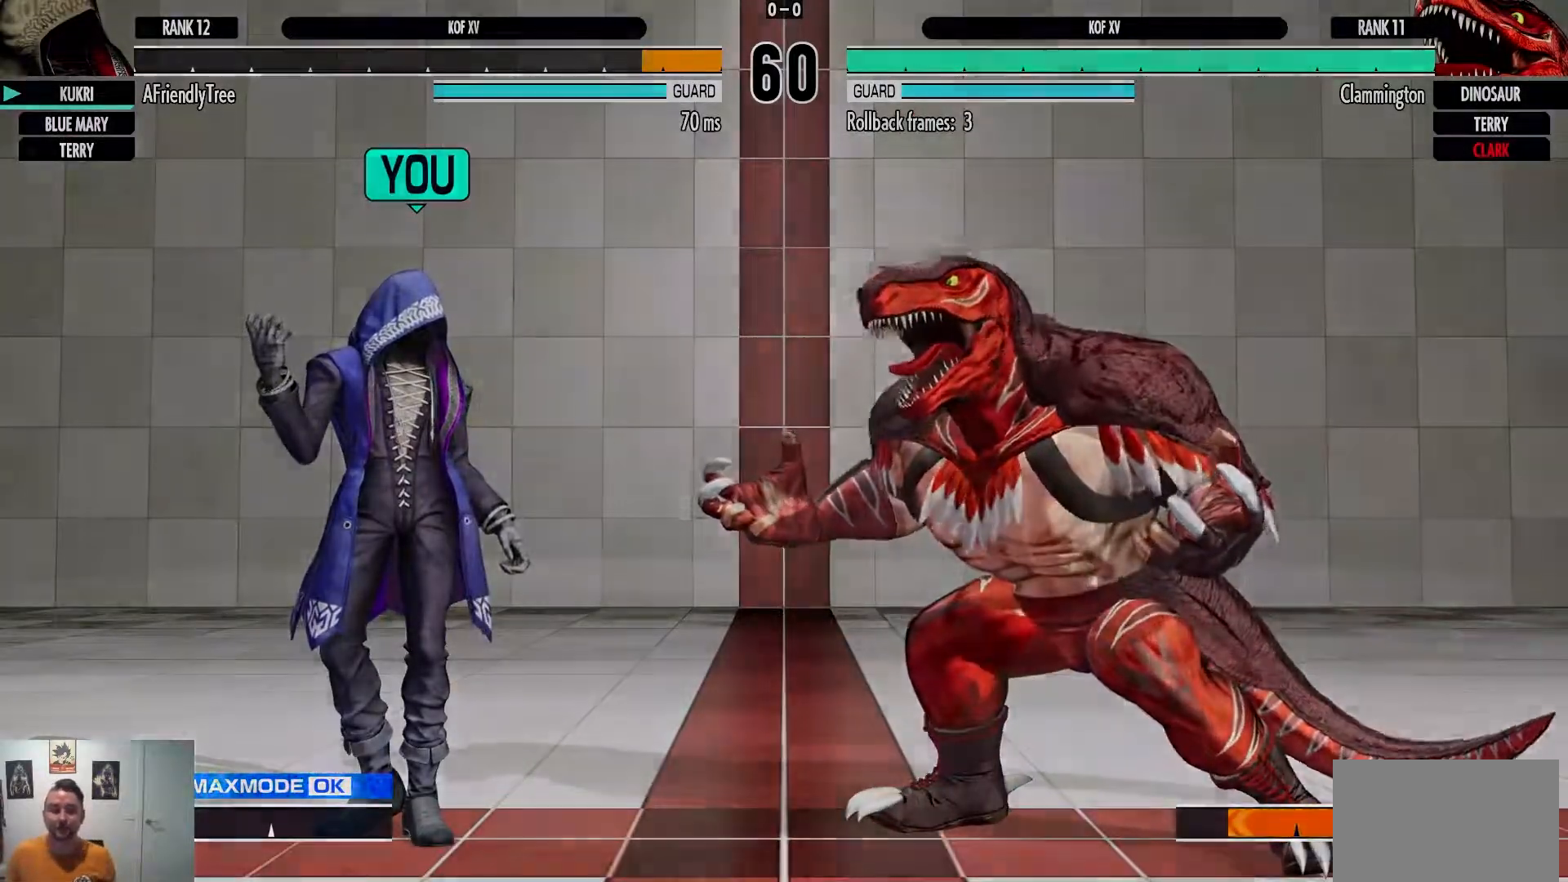
{"dt_ms": 500, "buttons": [], "left_stick": "center"}
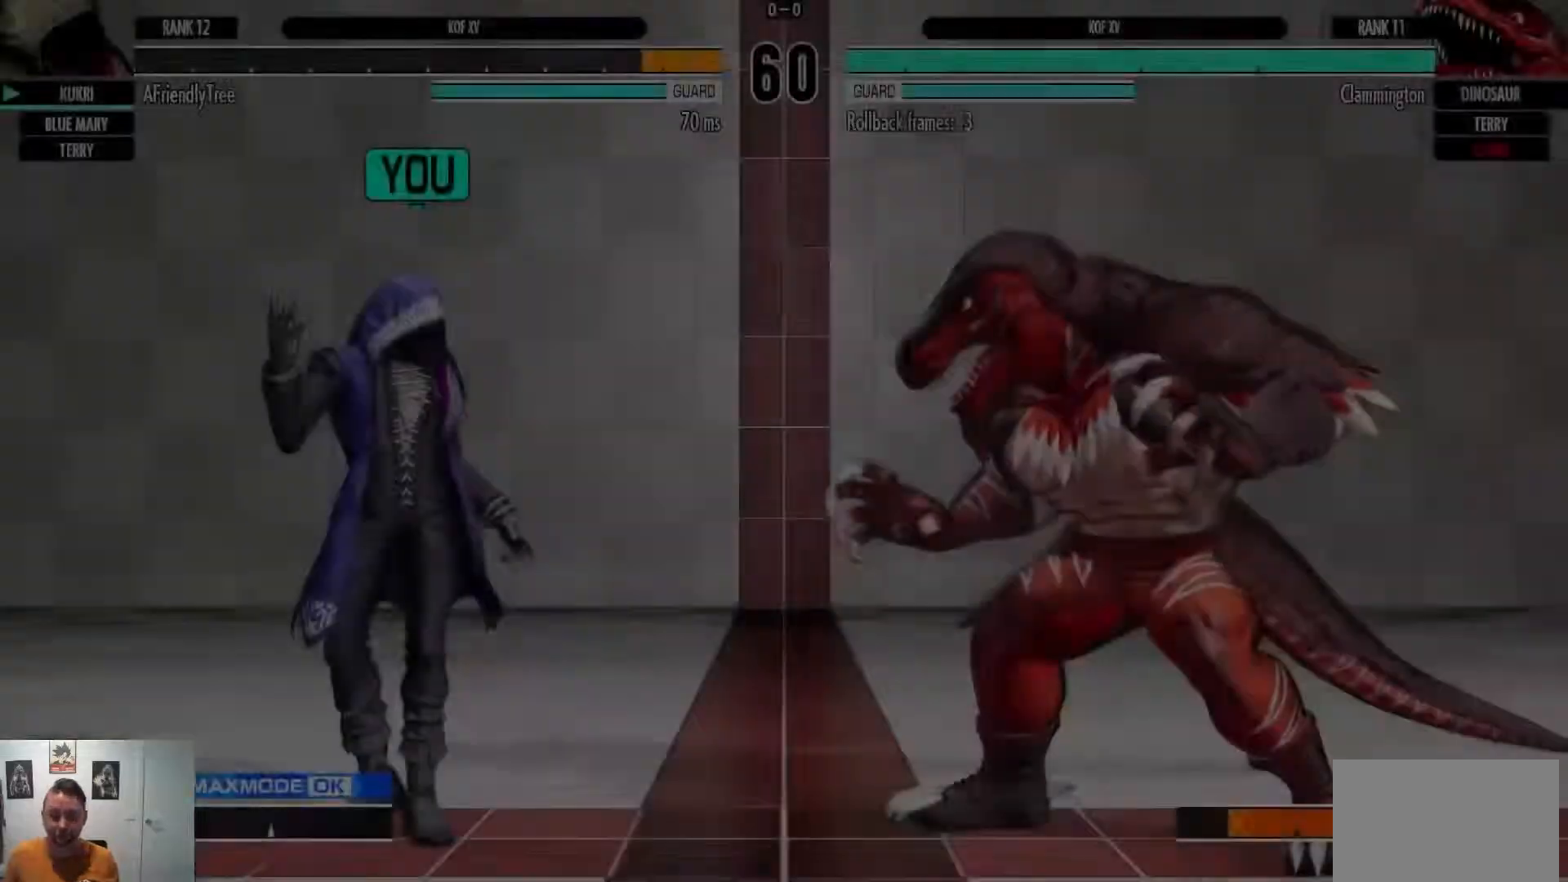
{"dt_ms": 500, "buttons": [], "left_stick": "center", "events": []}
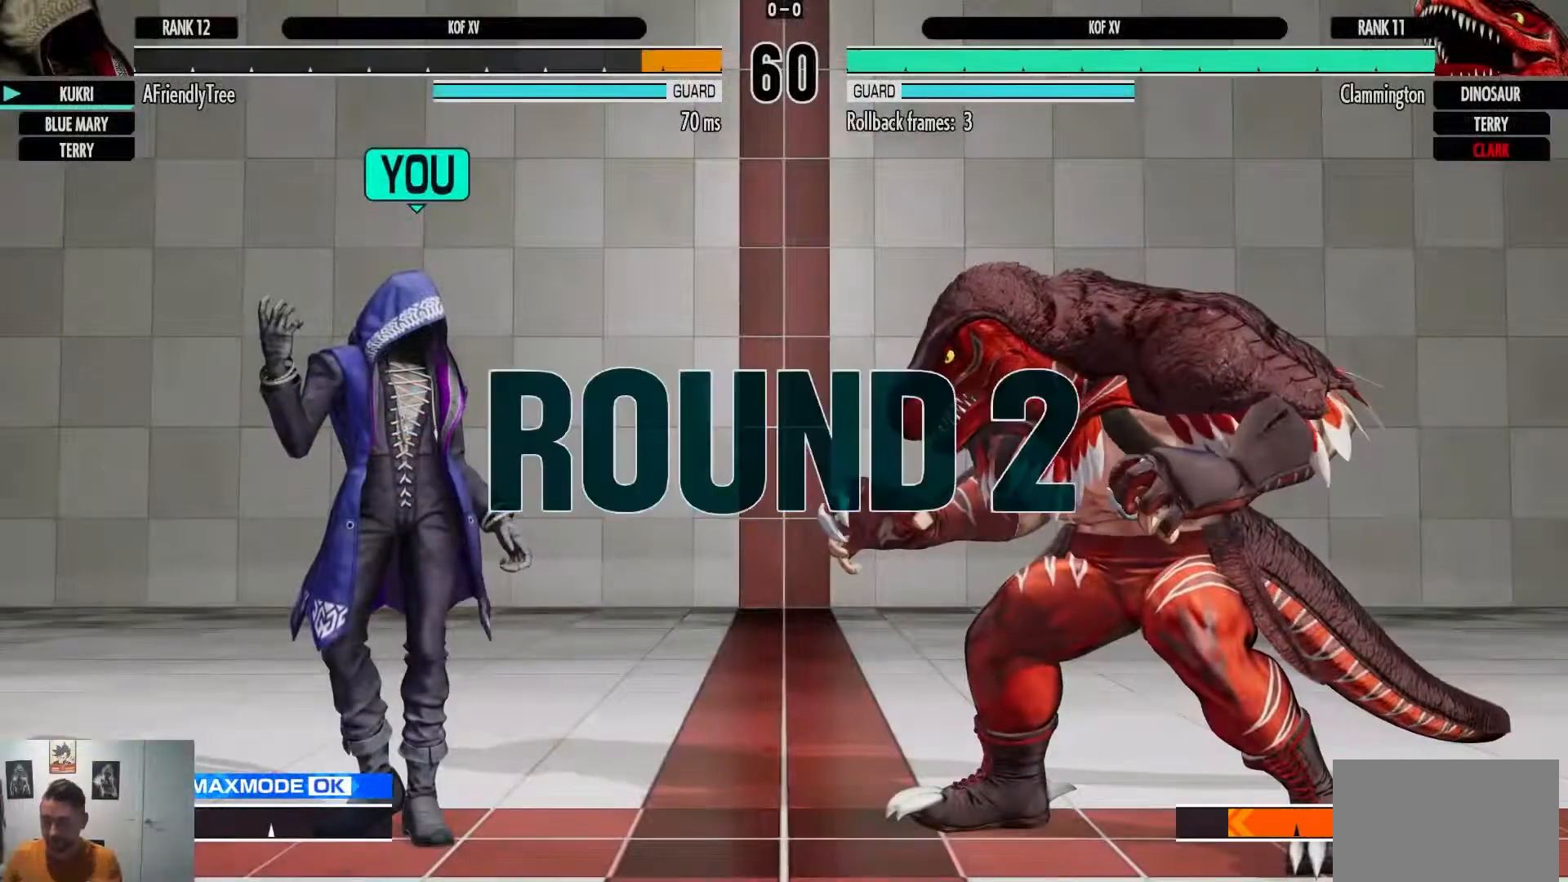
{"dt_ms": 500, "buttons": ["CROSS", "CIRCLE"], "left_stick": "center", "events": [[217, "CIRCLE", "down"], [250, "CROSS", "down"]]}
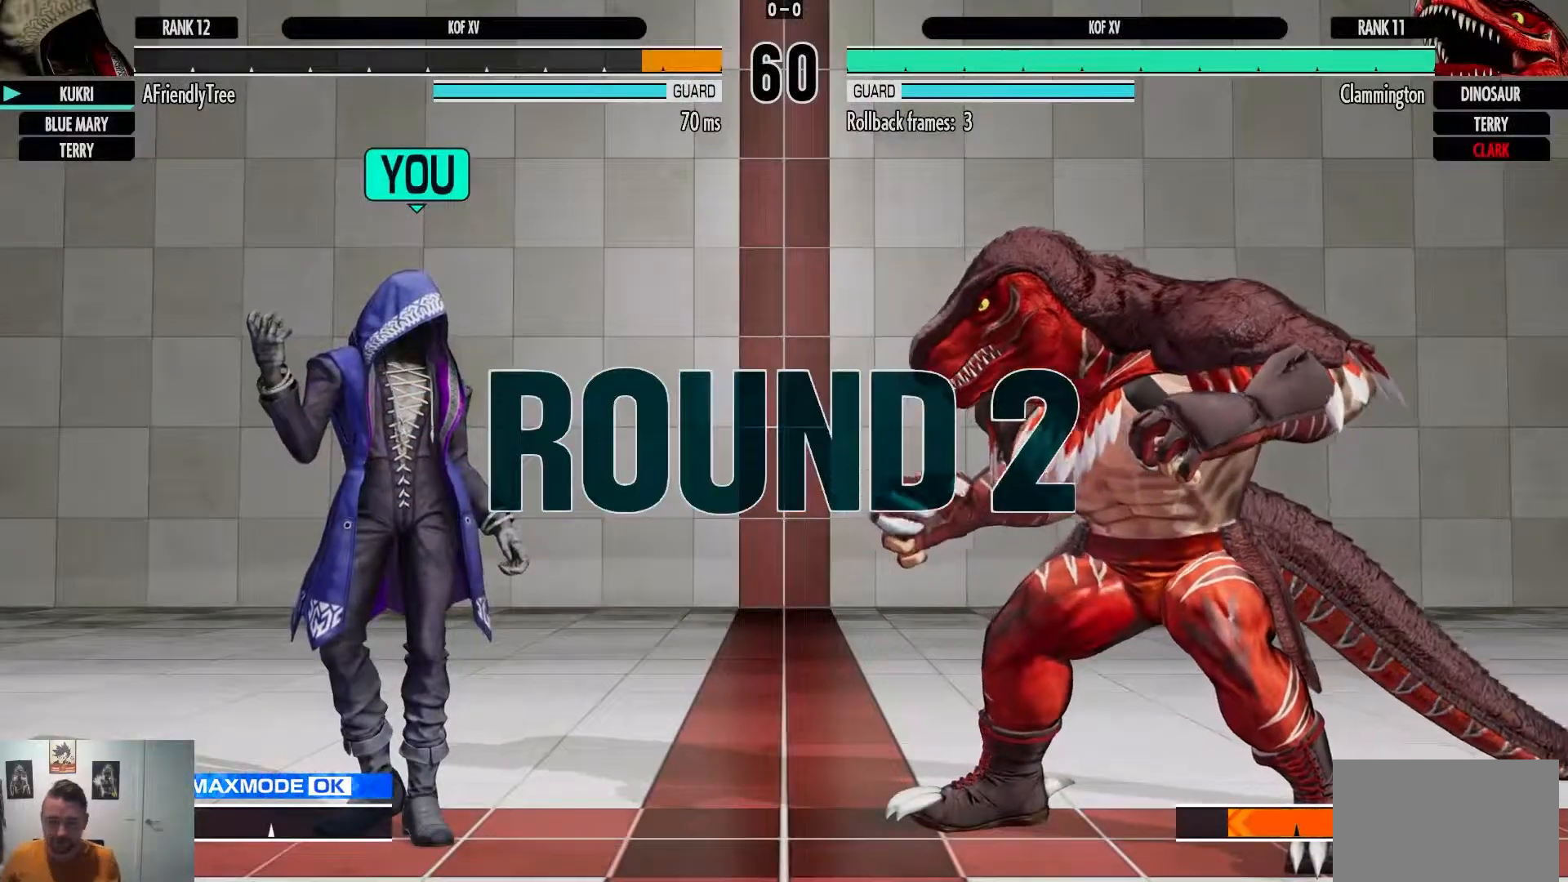
{"dt_ms": 500, "buttons": ["CROSS", "CIRCLE"], "left_stick": "center", "events": []}
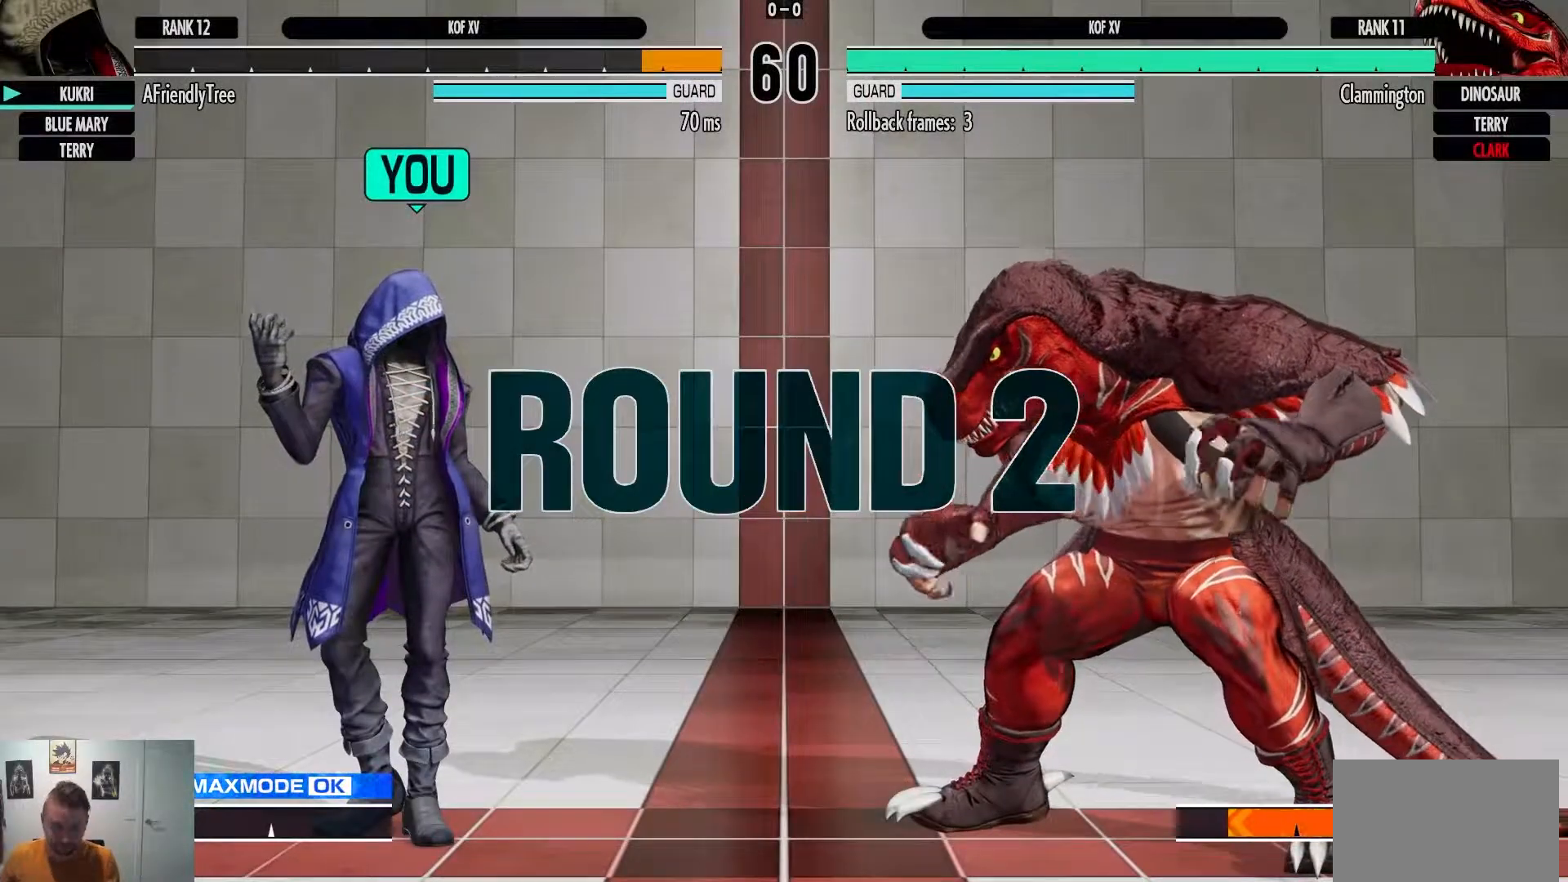
{"dt_ms": 500, "buttons": ["CROSS", "CIRCLE"], "left_stick": "center", "events": [[183, "CROSS", "up"], [217, "CIRCLE", "up"], [383, "CIRCLE", "down"], [383, "CROSS", "down"]]}
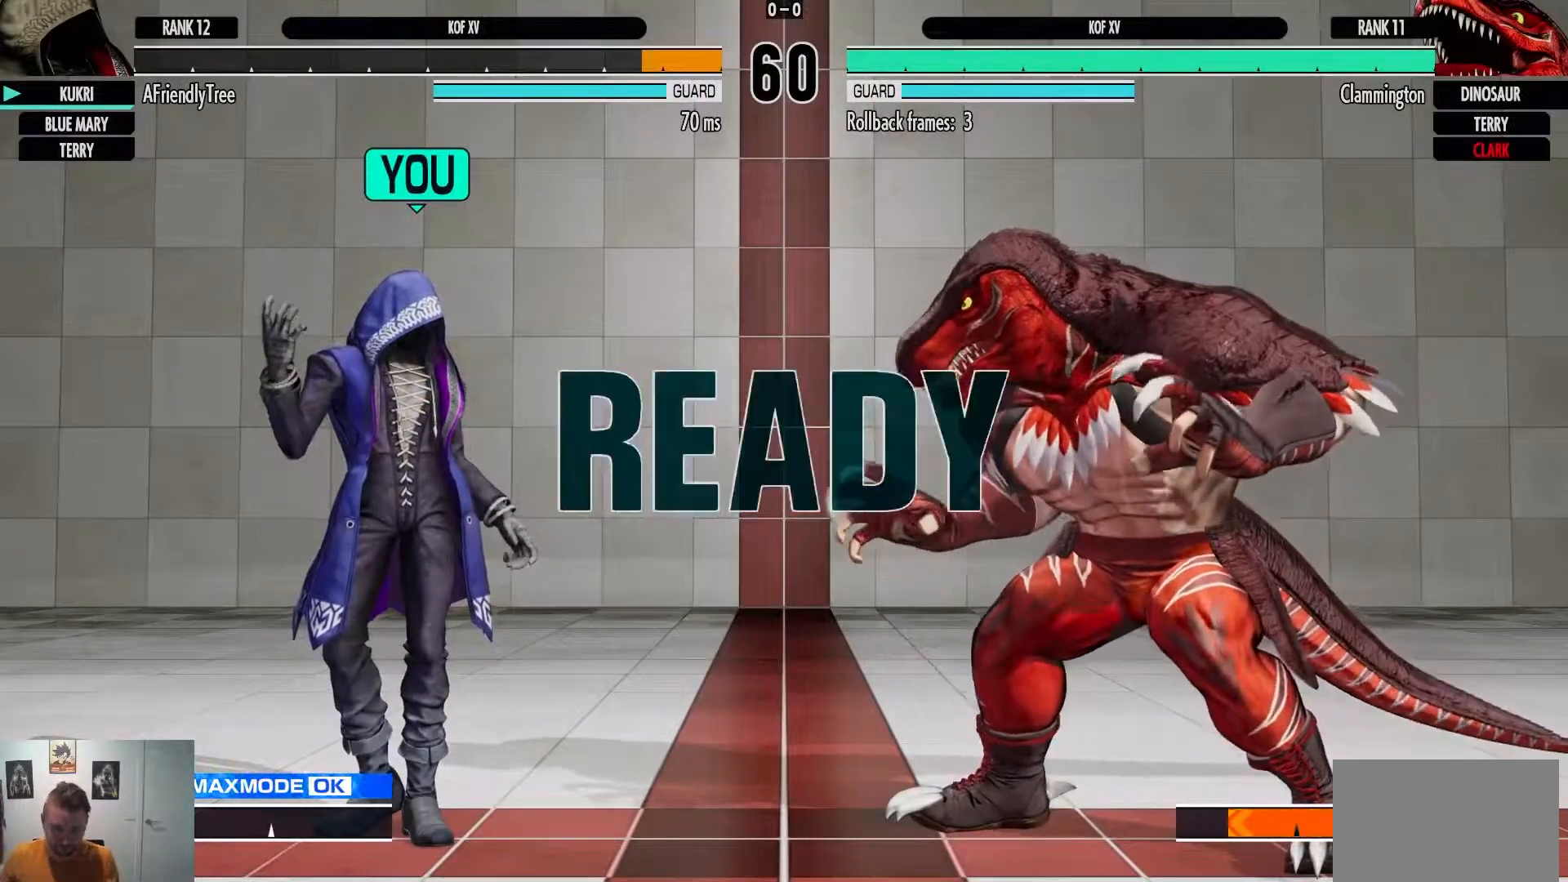
{"dt_ms": 500, "buttons": [], "left_stick": "center", "events": [[133, "CROSS", "up"], [217, "CIRCLE", "up"]]}
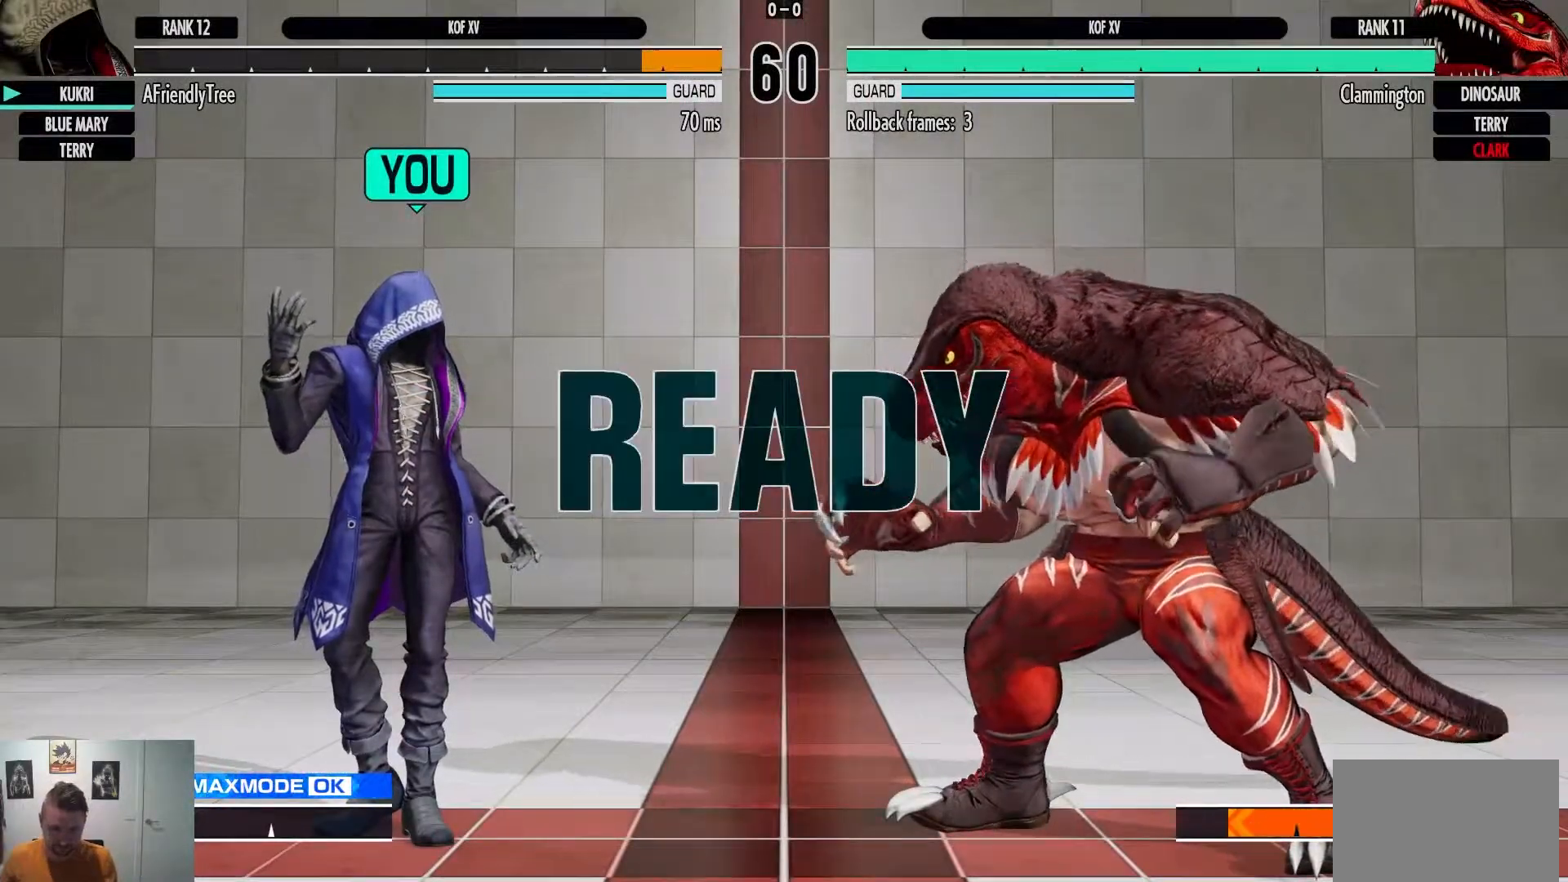
{"dt_ms": 500, "buttons": [], "left_stick": "center", "events": []}
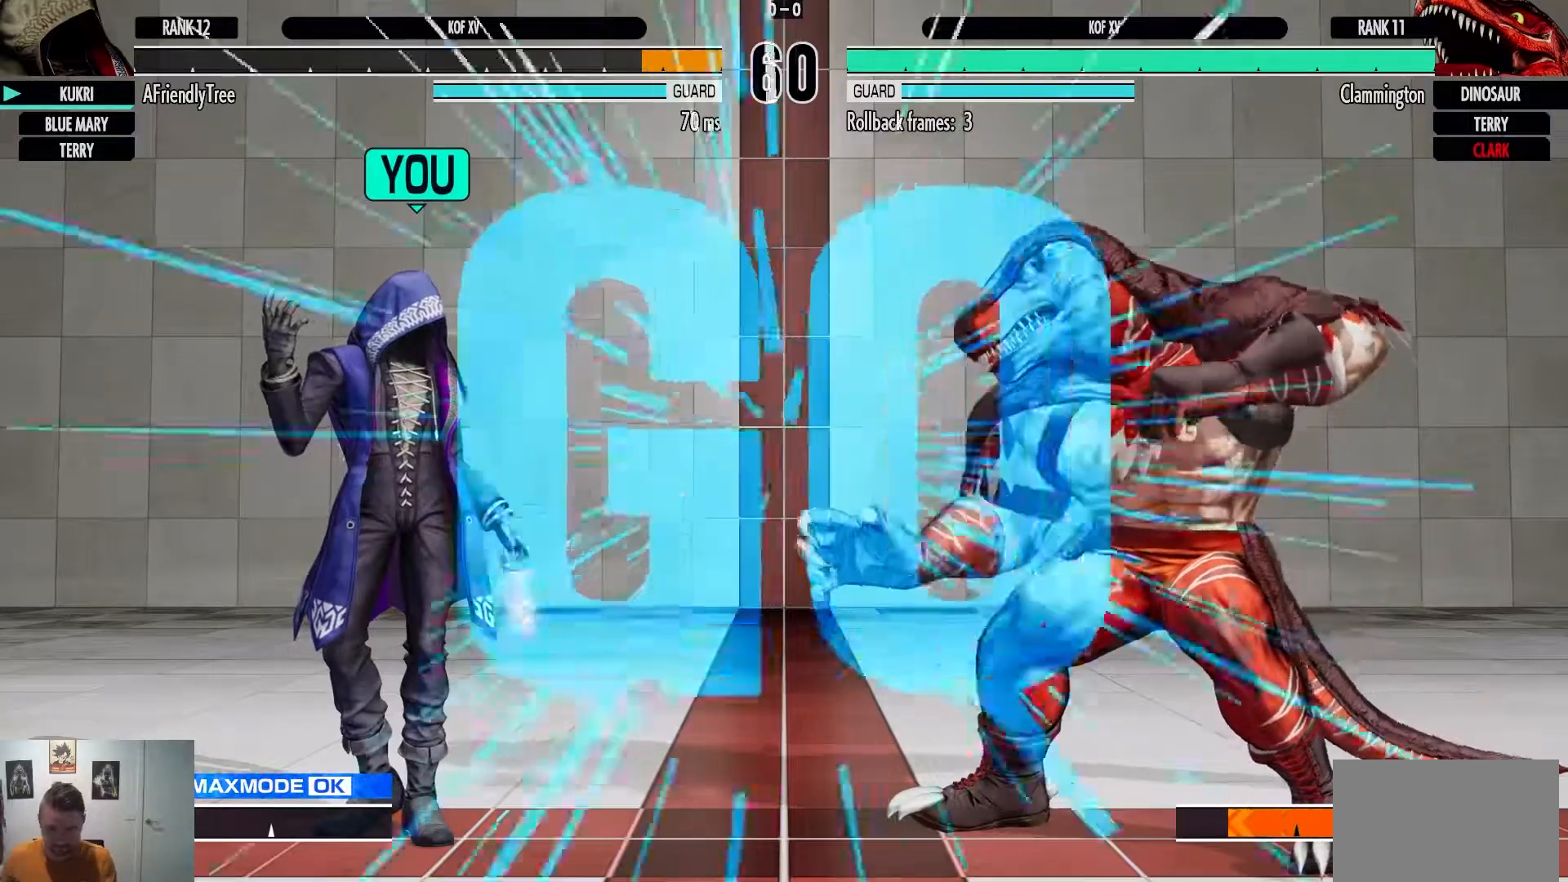
{"dt_ms": 1000, "buttons": [], "left_stick": "right"}
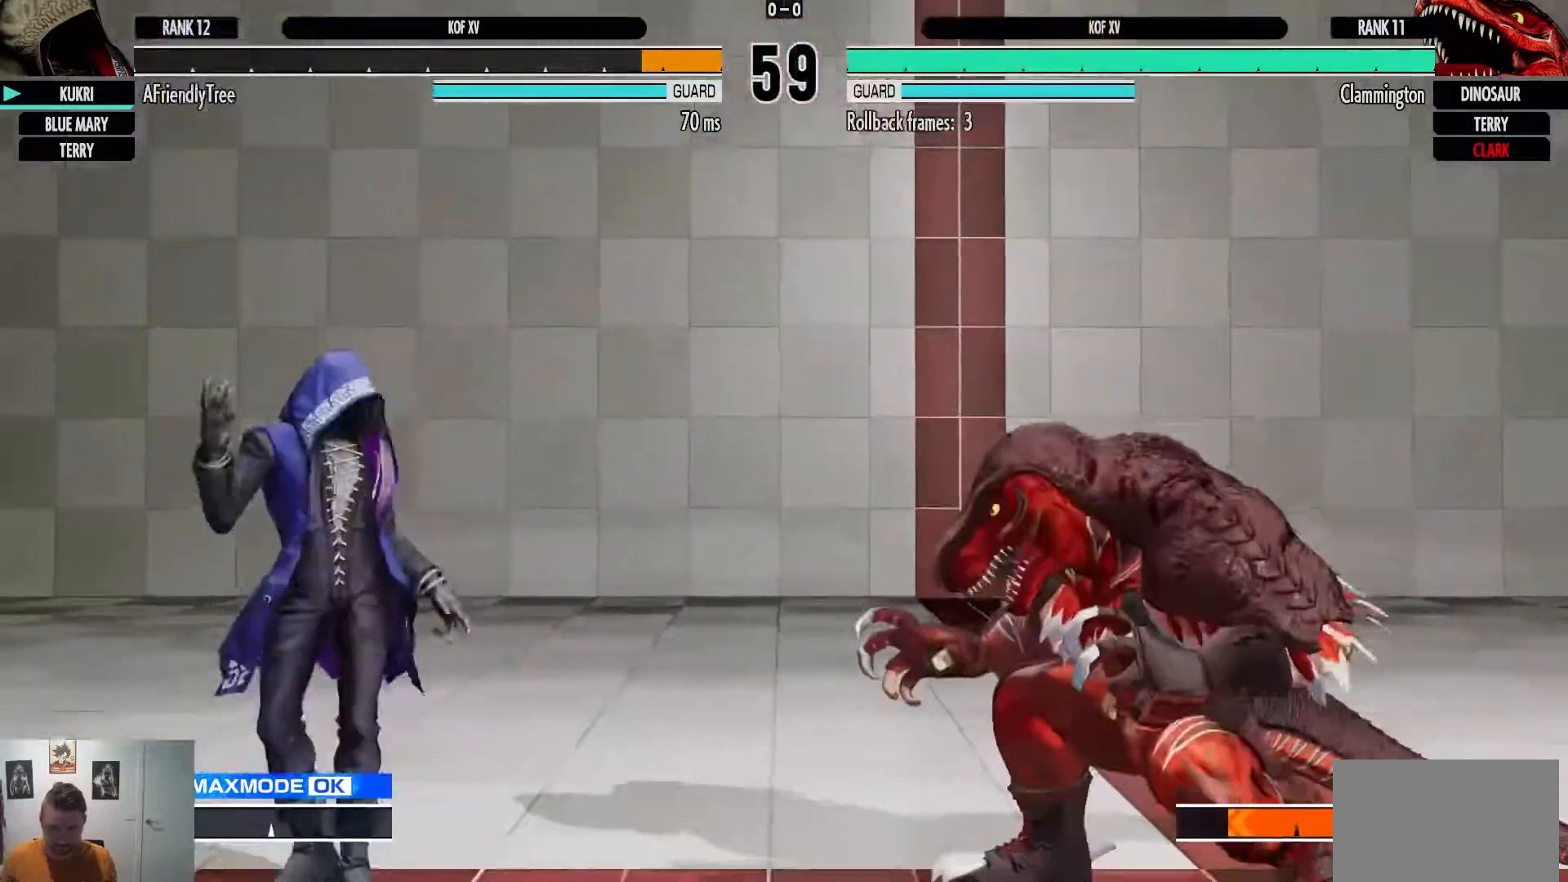
{"dt_ms": 500, "buttons": [], "left_stick": "right", "events": [[67, "left_stick", "center"], [200, "left_stick", "down"], [217, "TRIANGLE", "down"], [350, "TRIANGLE", "up"], [417, "left_stick", "center"], [467, "left_stick", "right"]]}
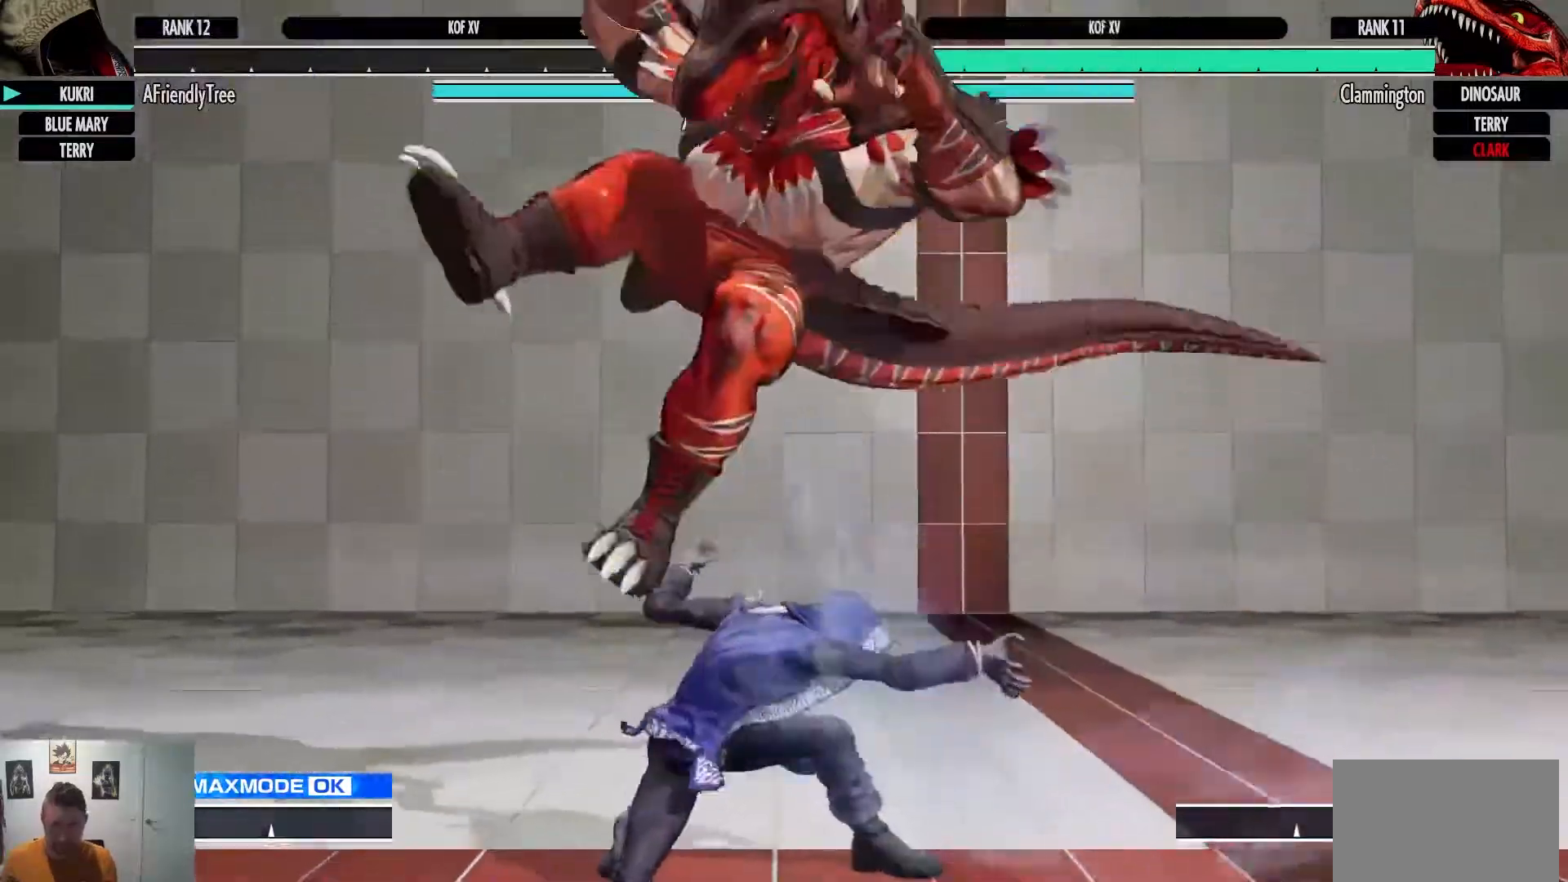
{"dt_ms": 500, "buttons": [], "left_stick": "left", "events": [[200, "left_stick", "center"], [367, "left_stick", "left"]]}
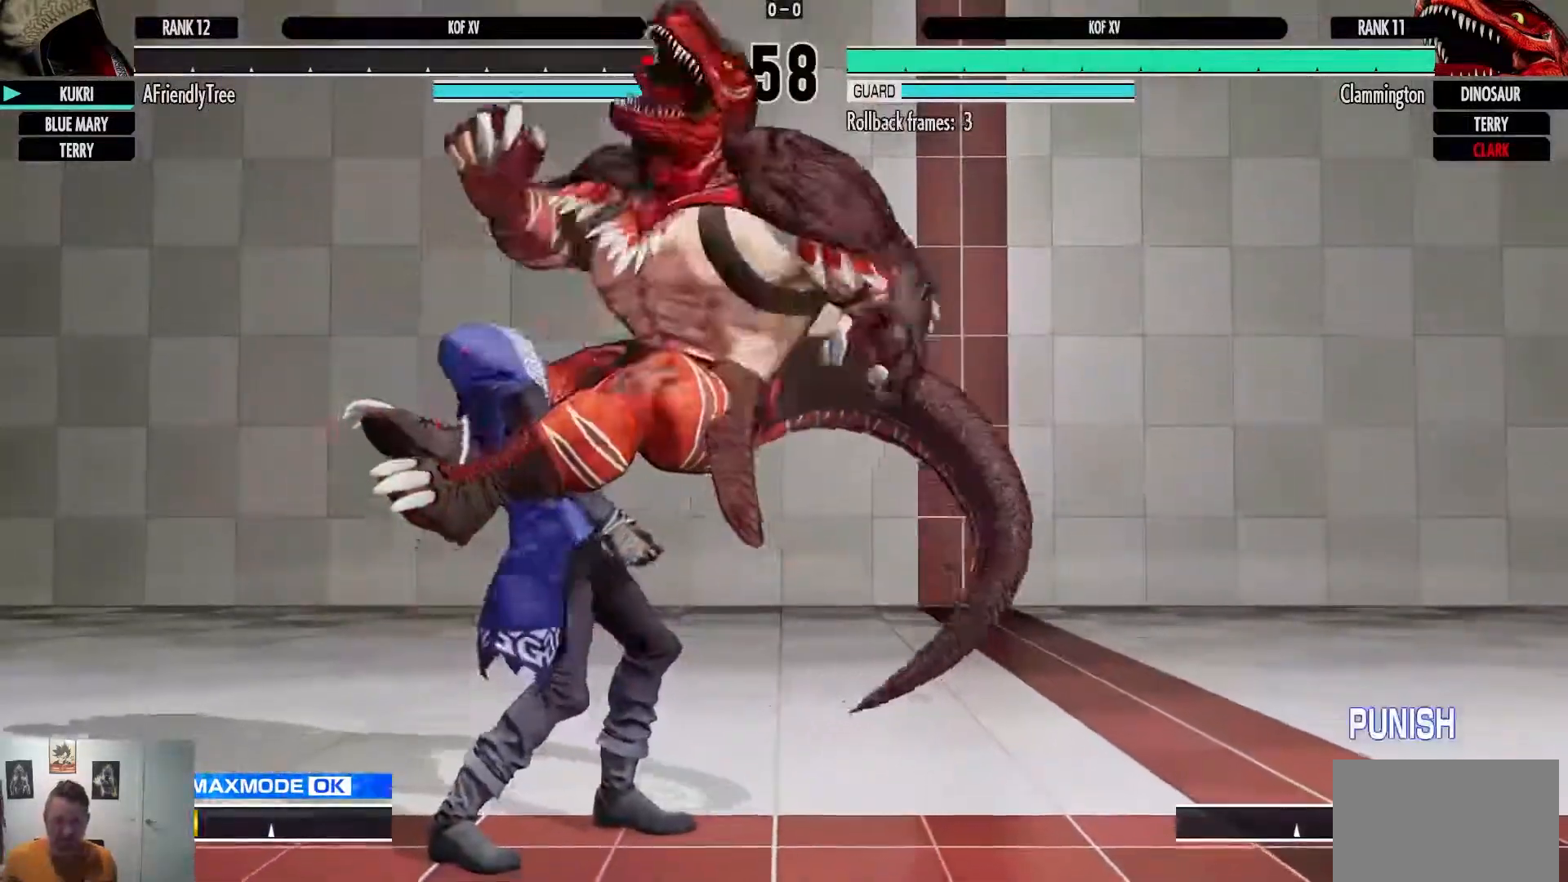
{"dt_ms": 500, "buttons": [], "left_stick": "center", "events": [[117, "left_stick", "center"], [333, "CROSS", "down"], [350, "SQUARE", "down"], [350, "TRIANGLE", "down"], [450, "TRIANGLE", "up"], [483, "CROSS", "up"], [483, "SQUARE", "up"]]}
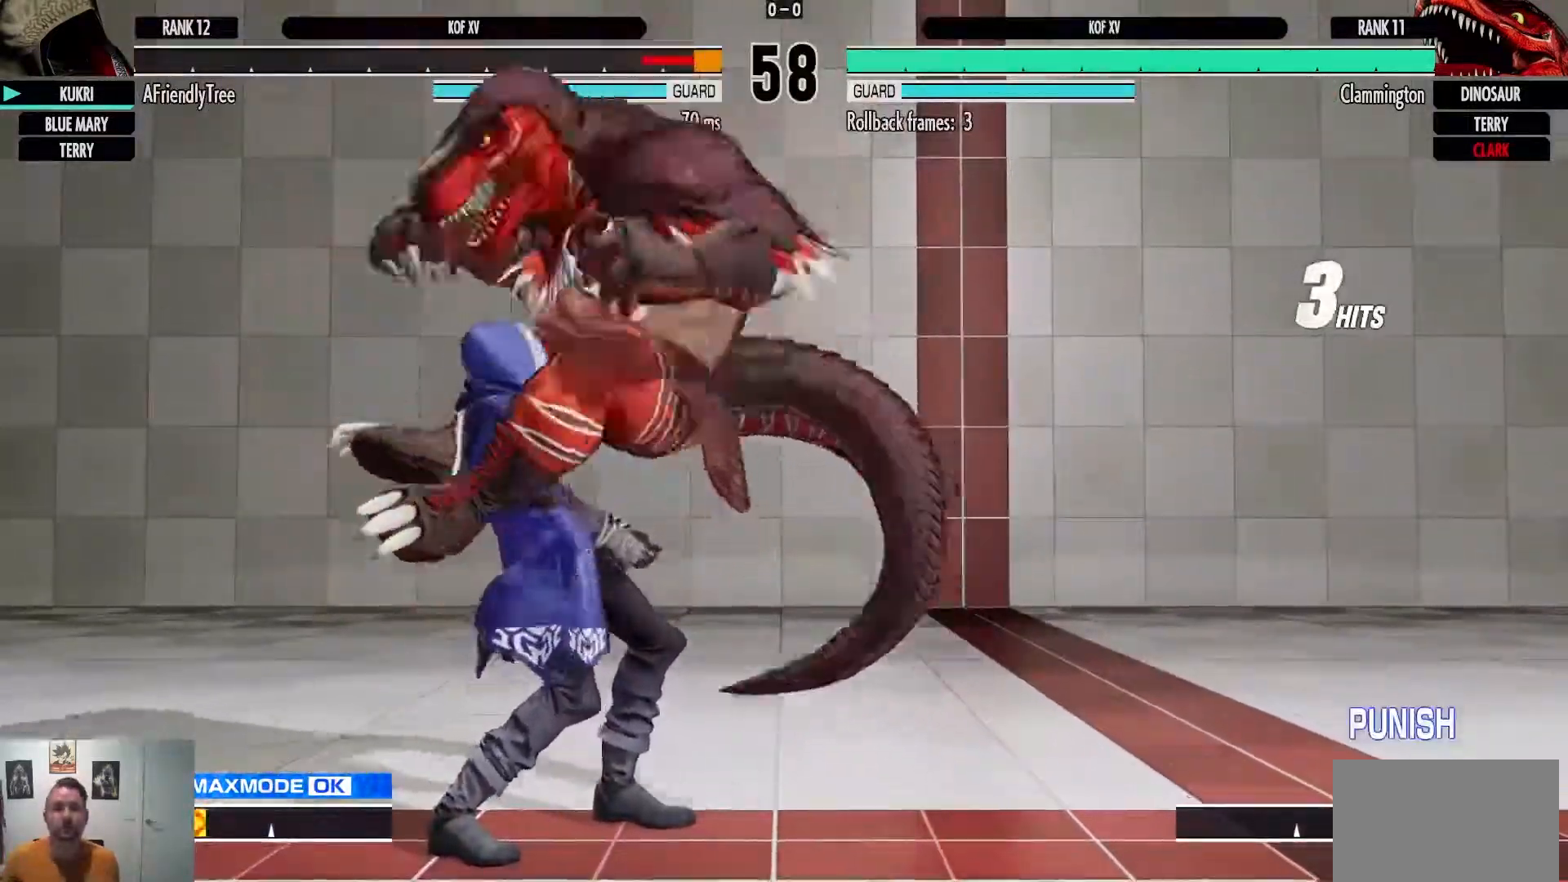
{"dt_ms": 500, "buttons": [], "left_stick": "center", "events": []}
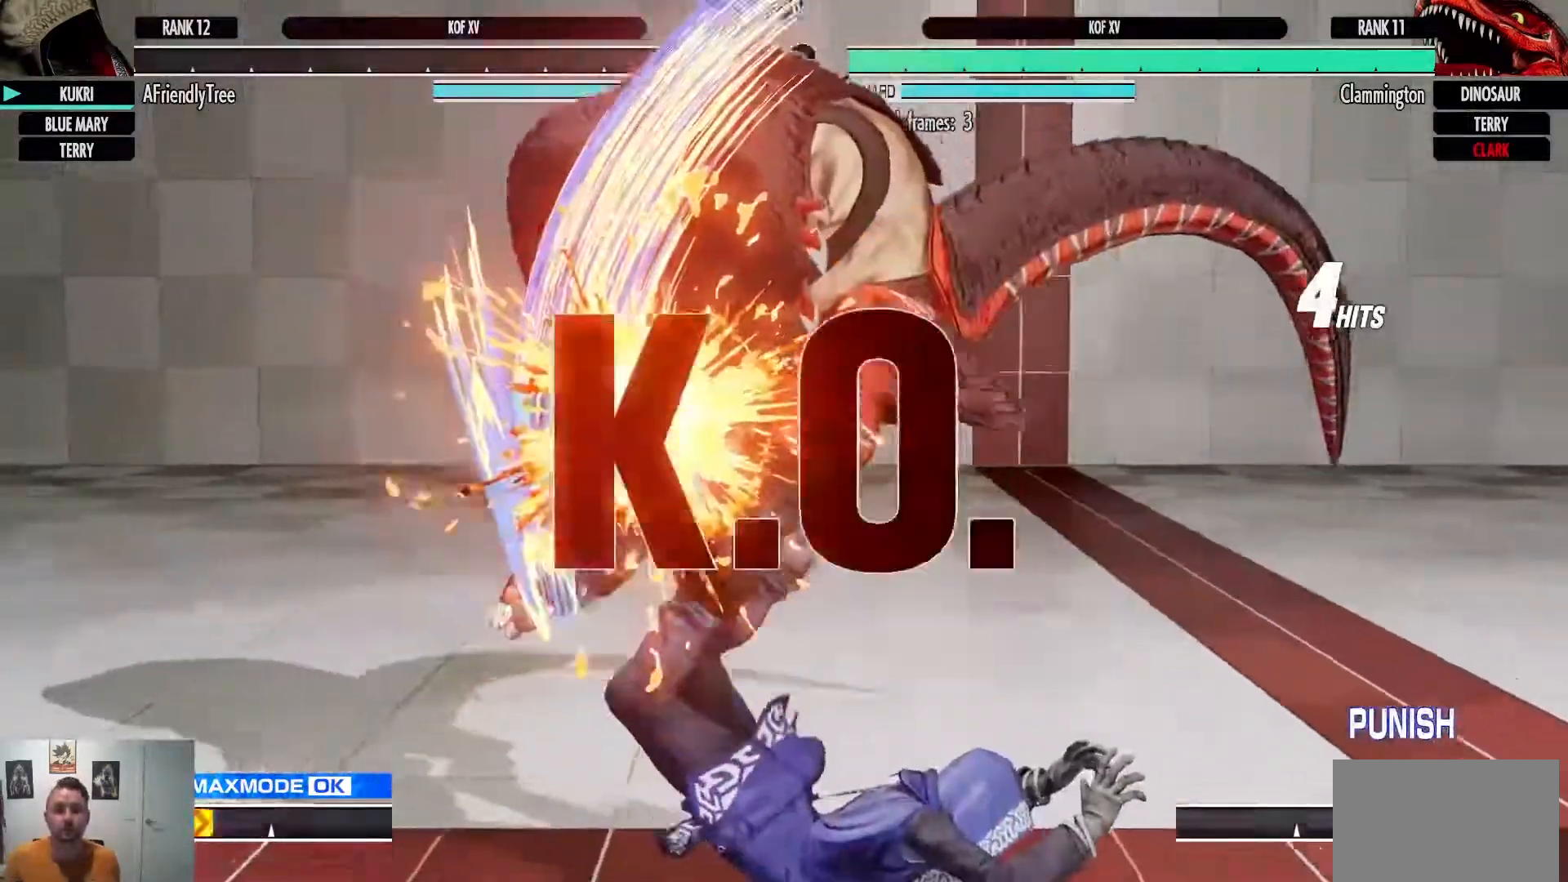
{"dt_ms": 500, "buttons": [], "left_stick": "center", "events": []}
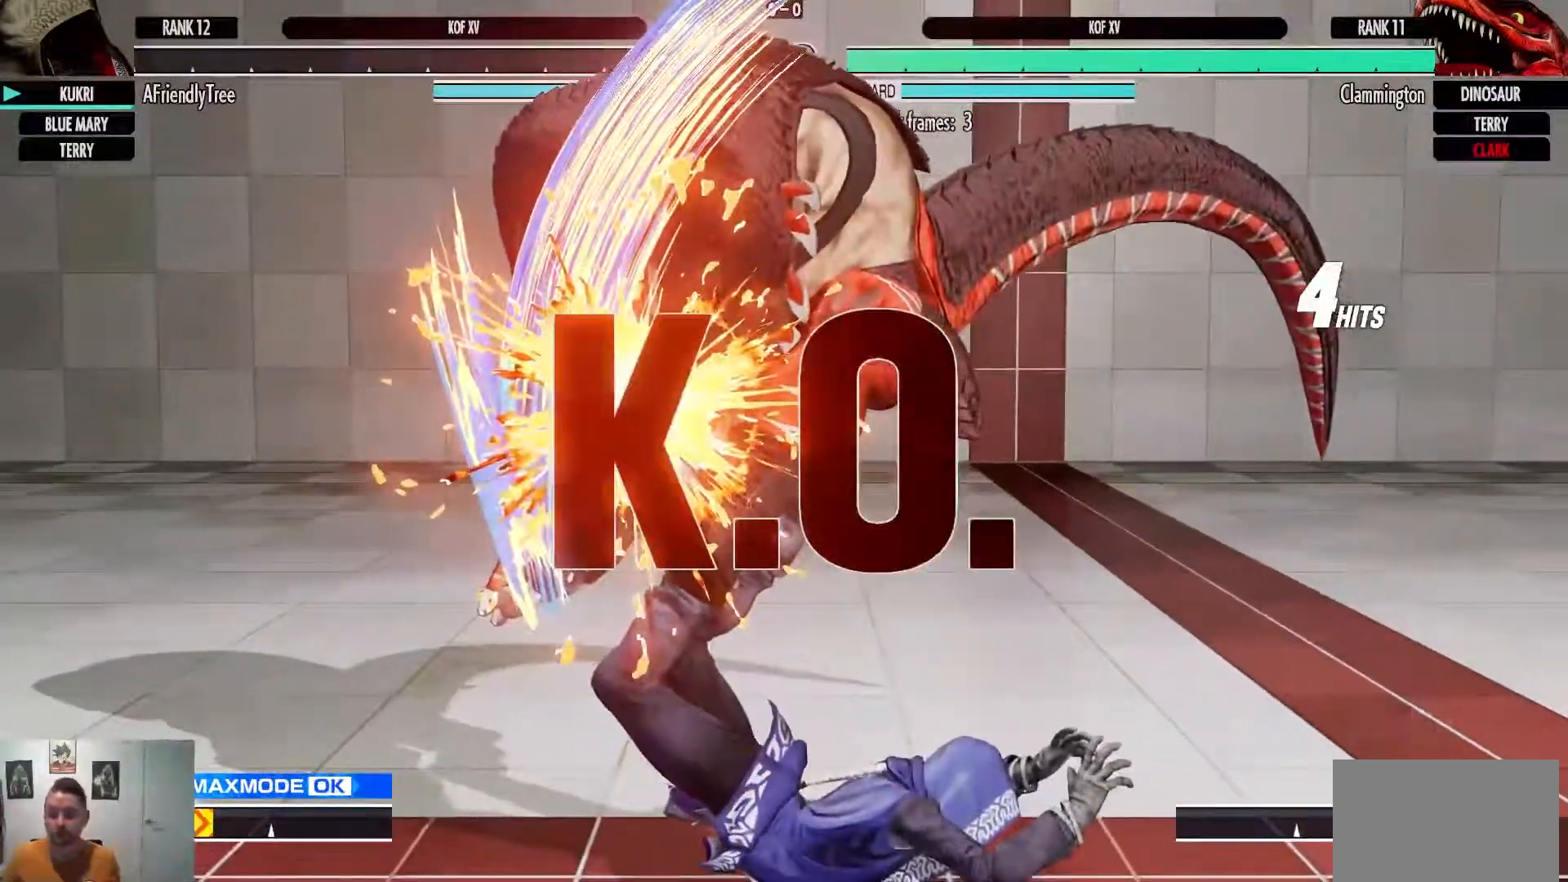
{"dt_ms": 500, "buttons": [], "left_stick": "center", "events": []}
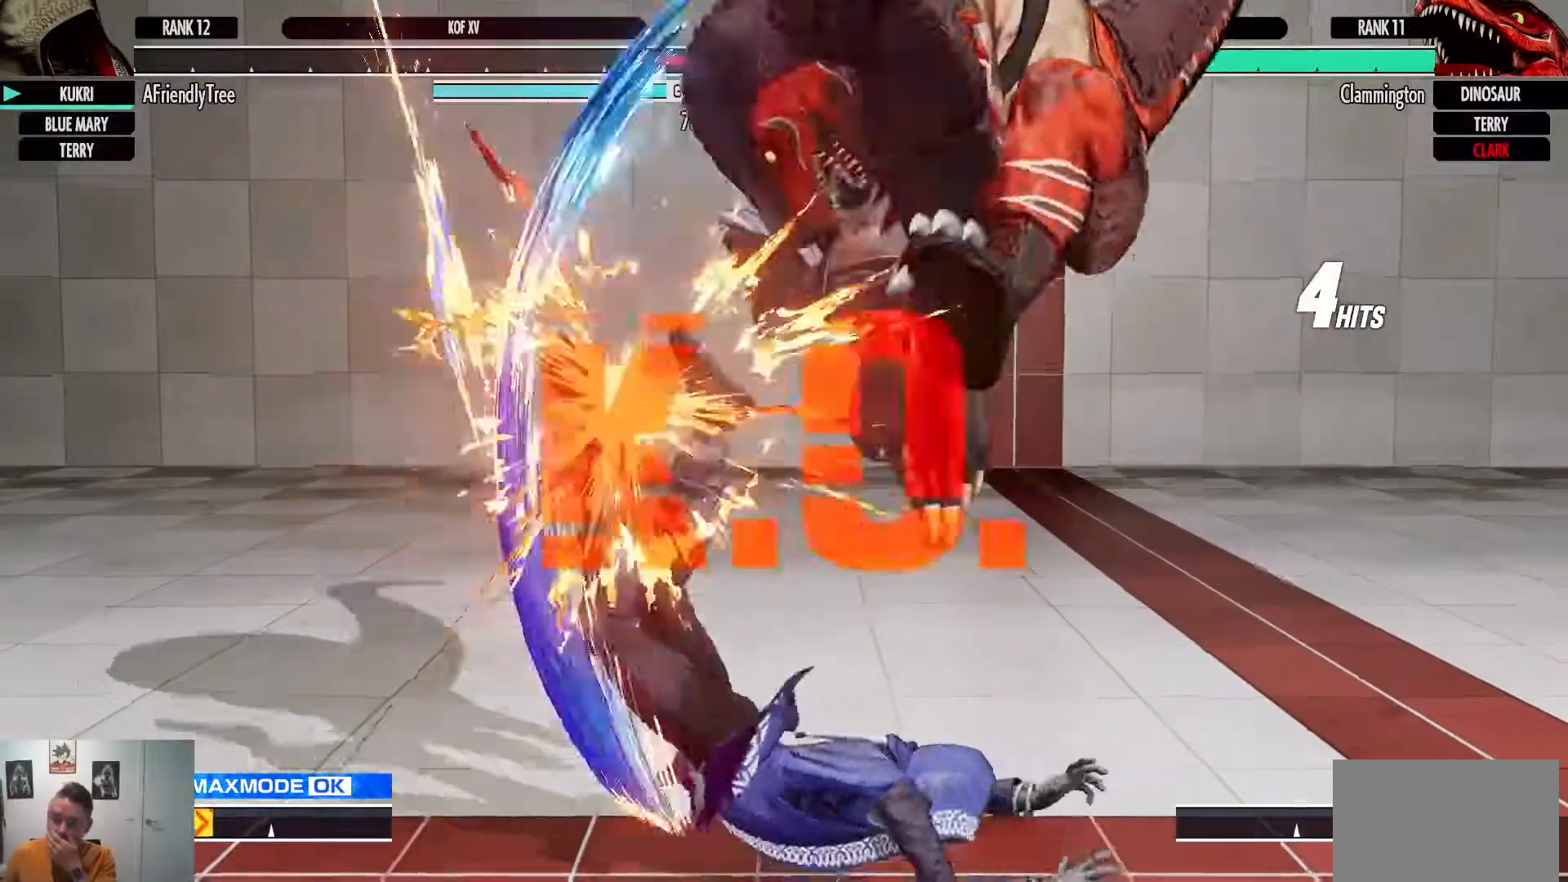
{"dt_ms": 500, "buttons": [], "left_stick": "center", "events": []}
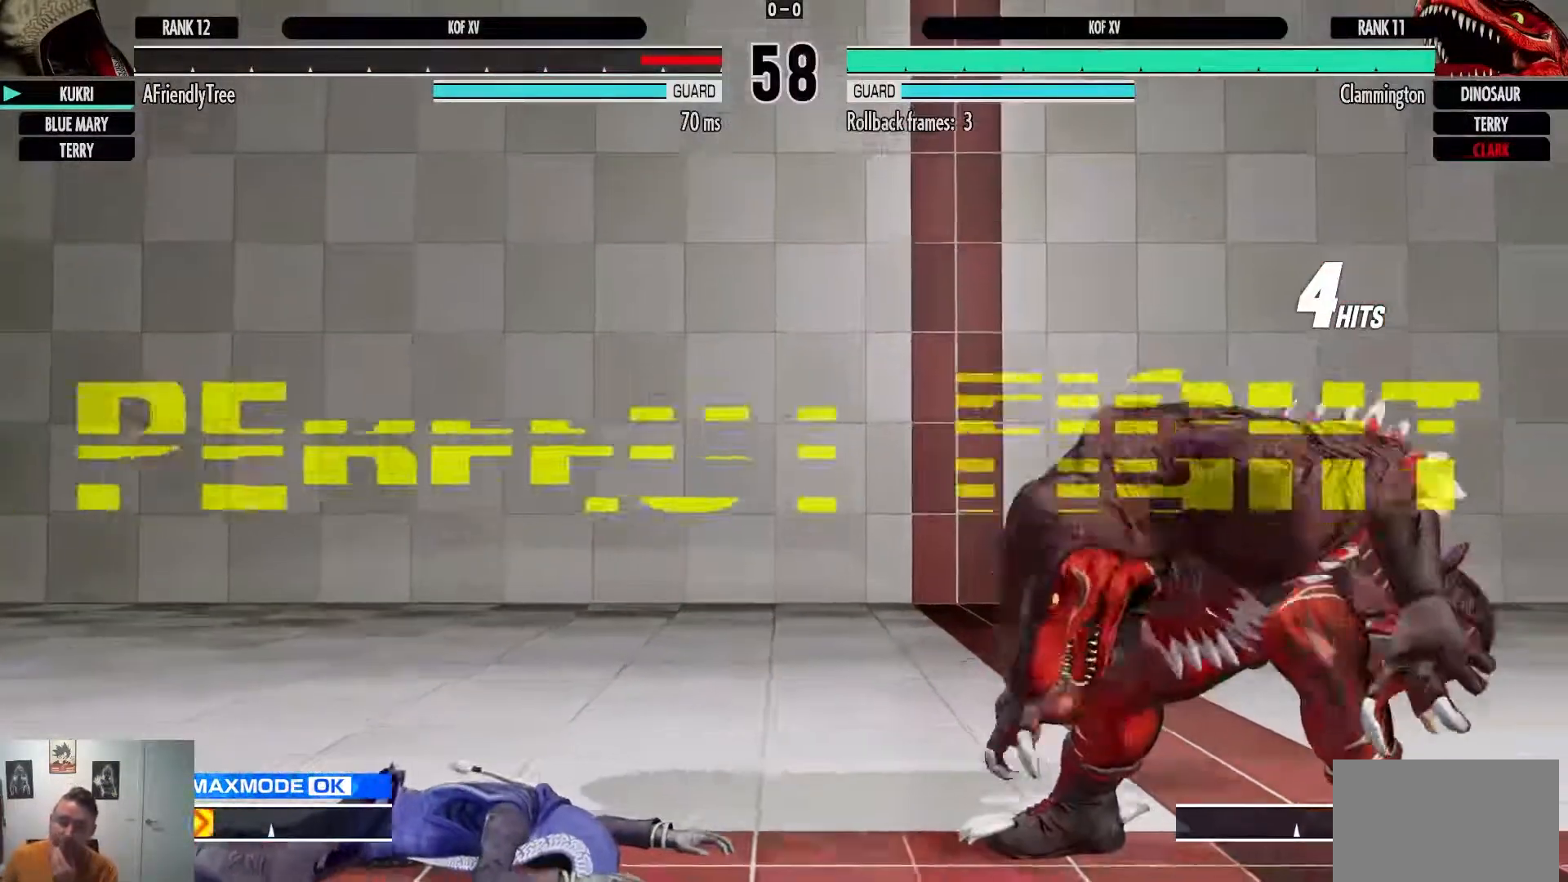
{"dt_ms": 500, "buttons": [], "left_stick": "center", "events": []}
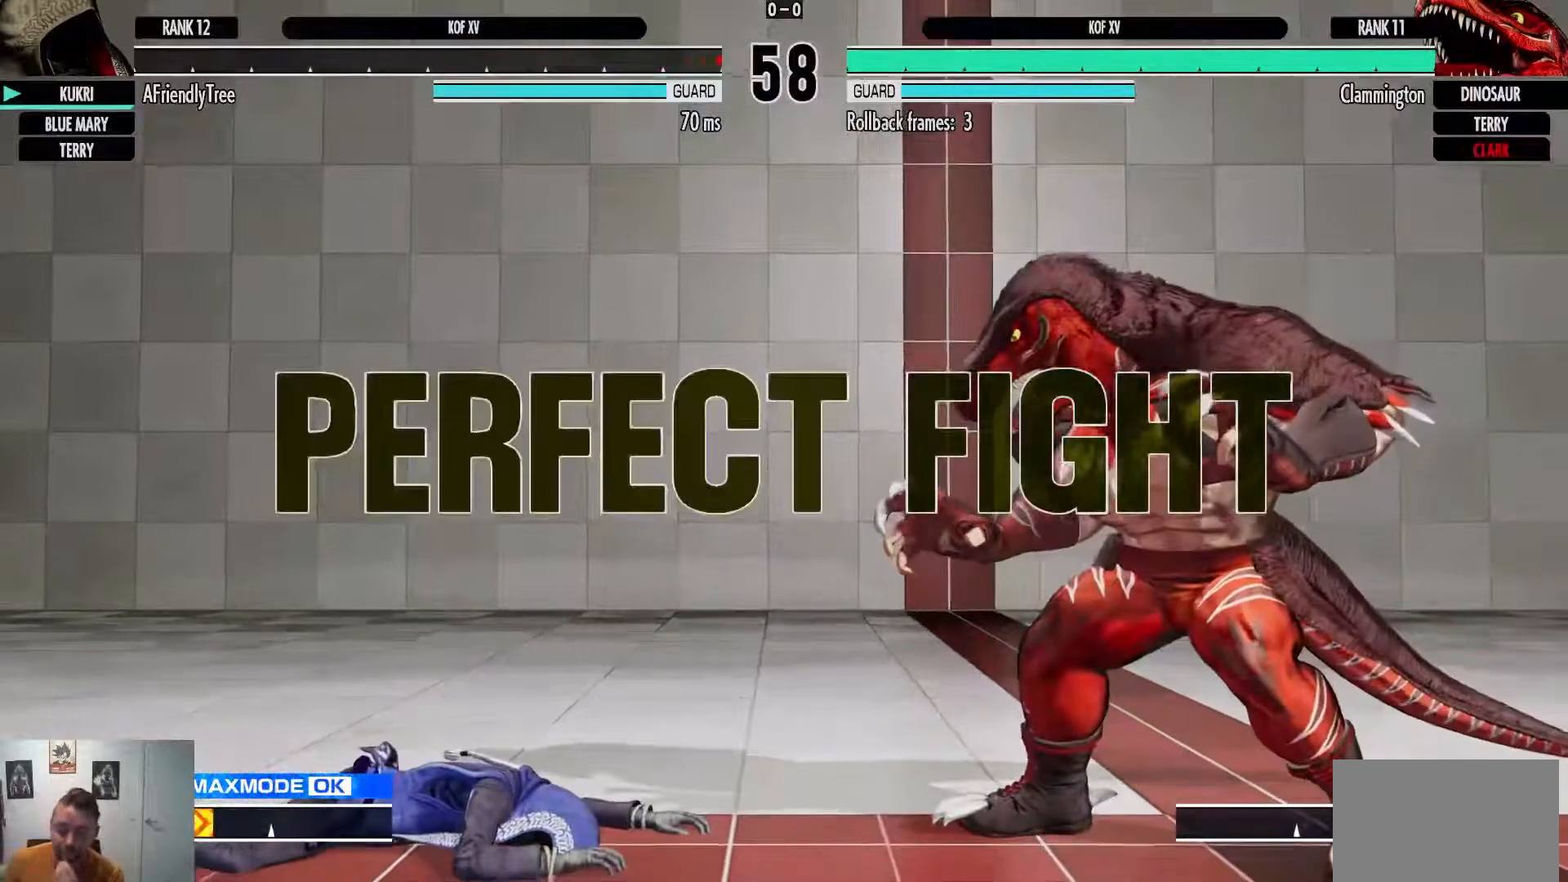
{"dt_ms": 500, "buttons": [], "left_stick": "center", "events": []}
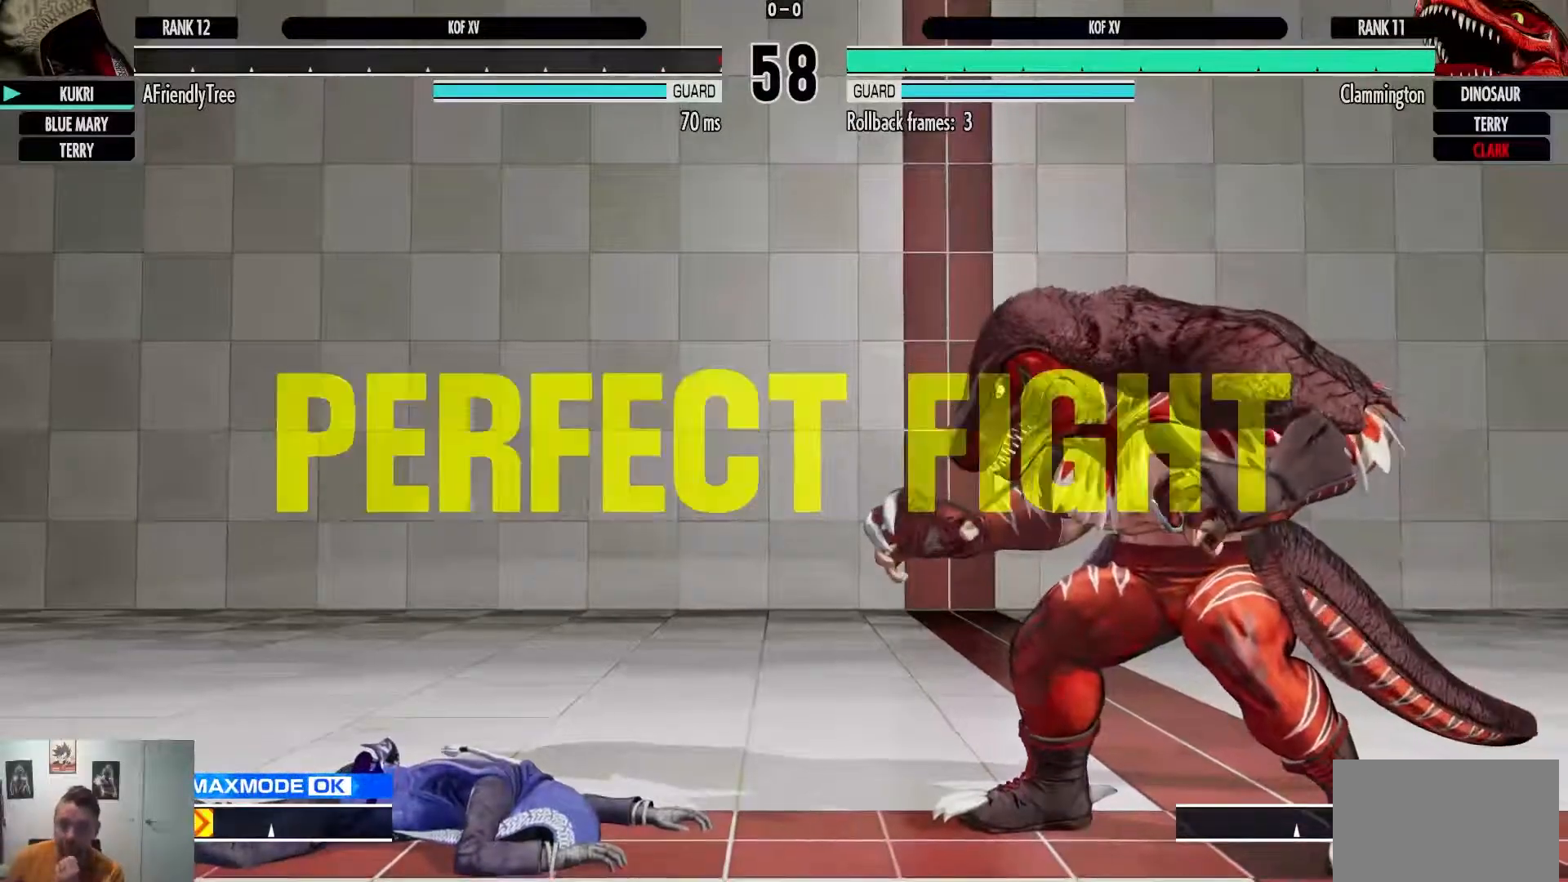
{"dt_ms": 500, "buttons": [], "left_stick": "center", "events": []}
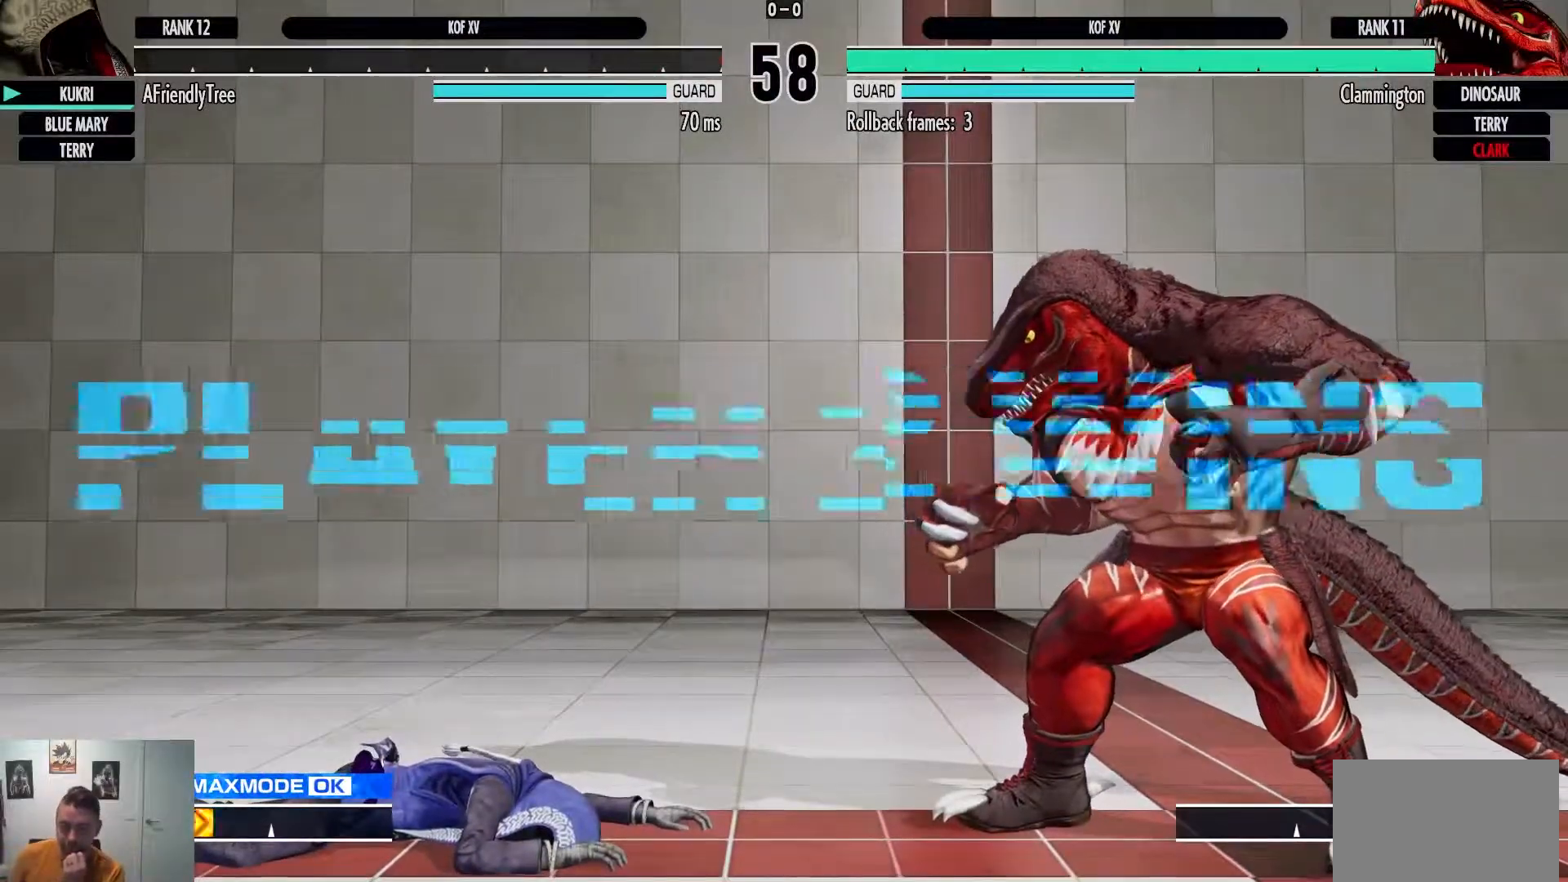
{"dt_ms": 500, "buttons": [], "left_stick": "center", "events": []}